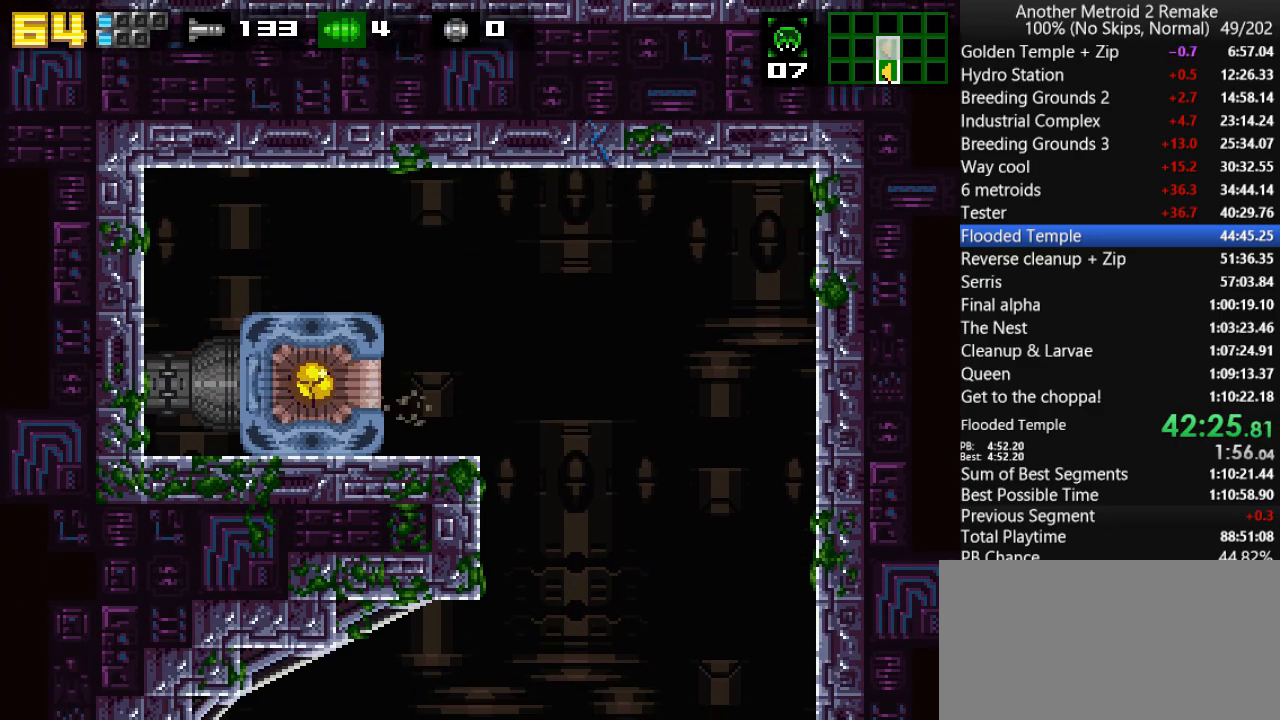
Gameplay with keyboard; each line is a JSON object with the keys held at the frame after it. "events" lists presses ("down") and releases ("up") of "aim", "aimlock", "down", "fire", "hold", "jump", "left", "morph", "return", "right", "toggle" and "up" between this image and that frame as [ms after this image, input, new state], when the widget could be followed in between. No other keys are recorded. Mouse input is not recorded. Key names are as the overlay labels them; some are game actions (e.g. jump) rather than physical keys.
{"keys": [], "events": []}
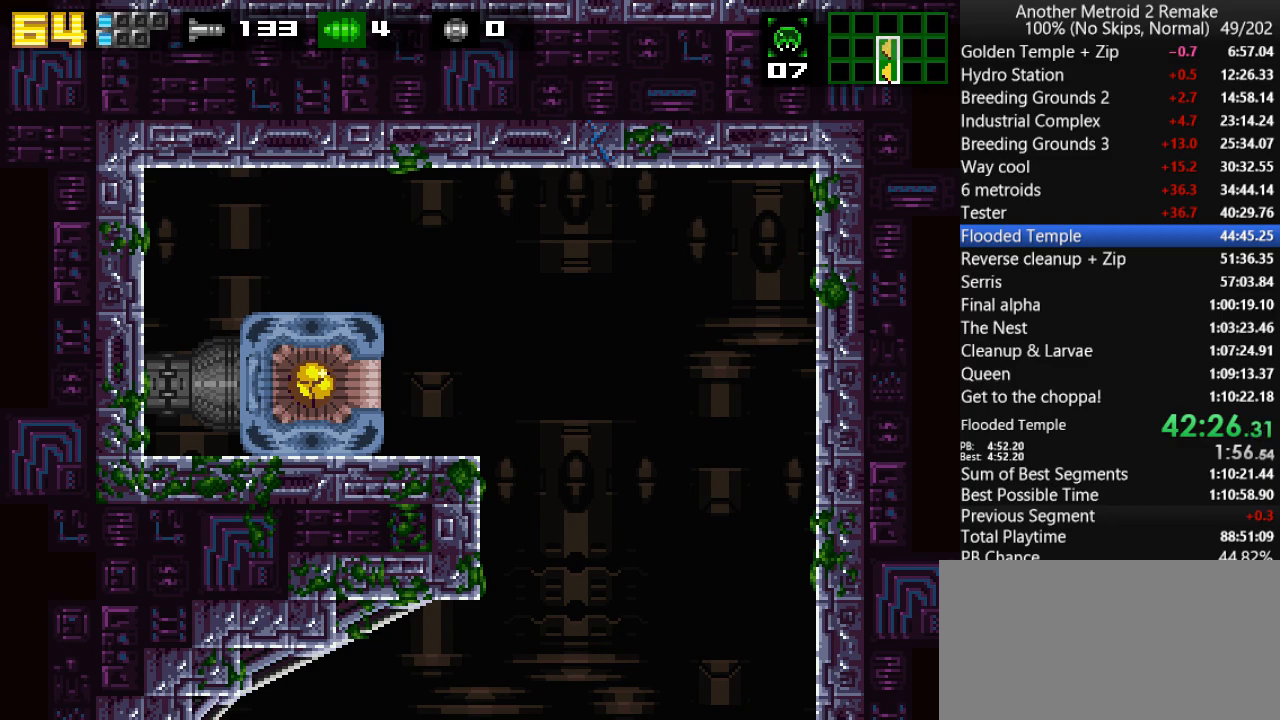
{"keys": [], "events": []}
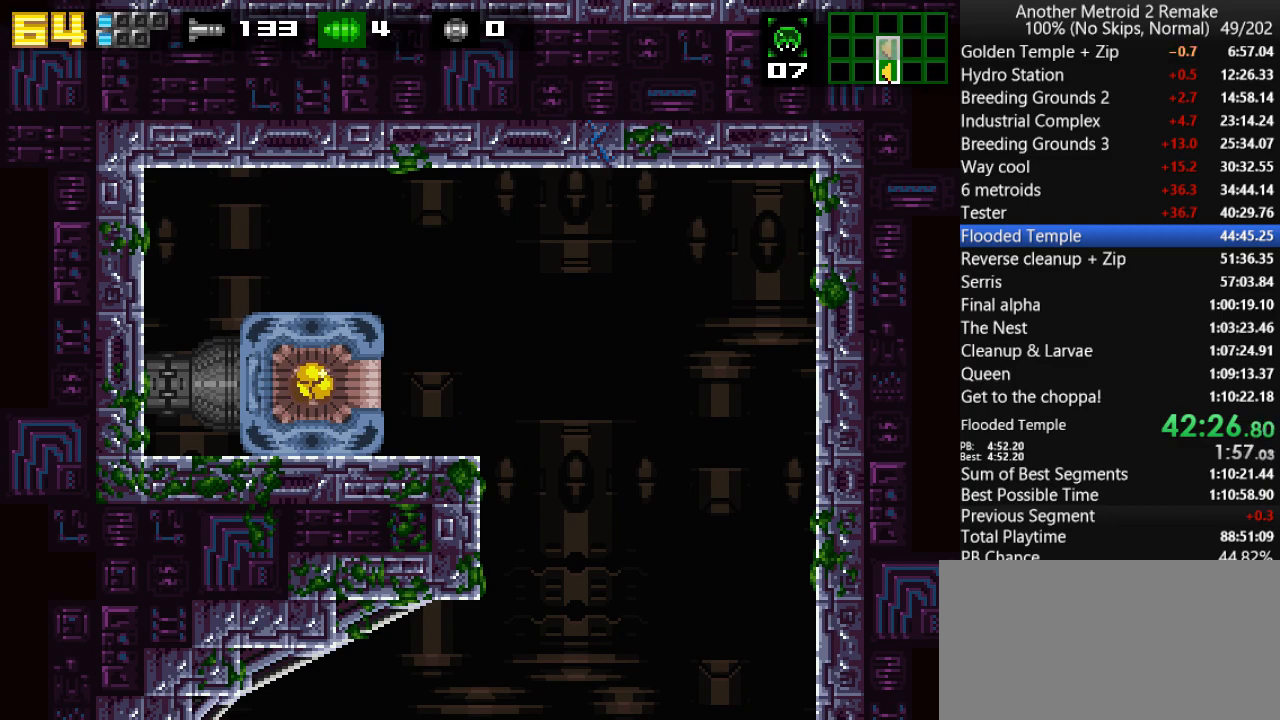
{"keys": [], "events": []}
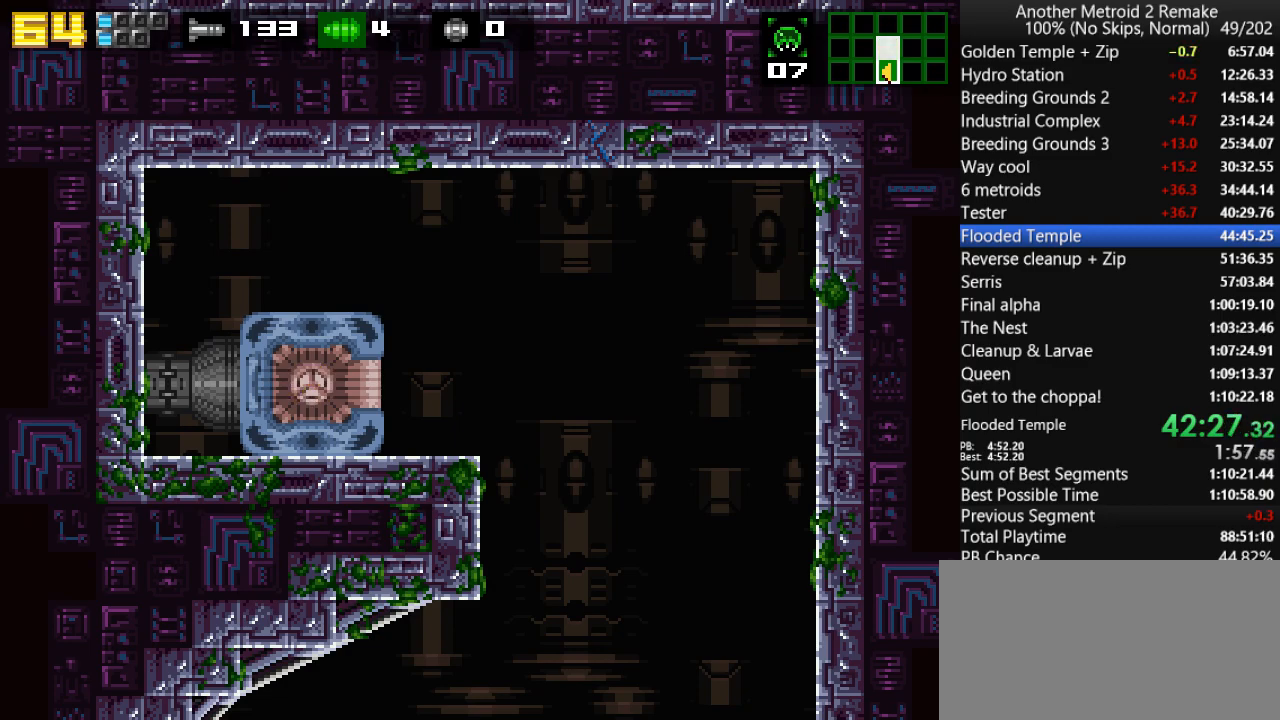
{"keys": [], "events": []}
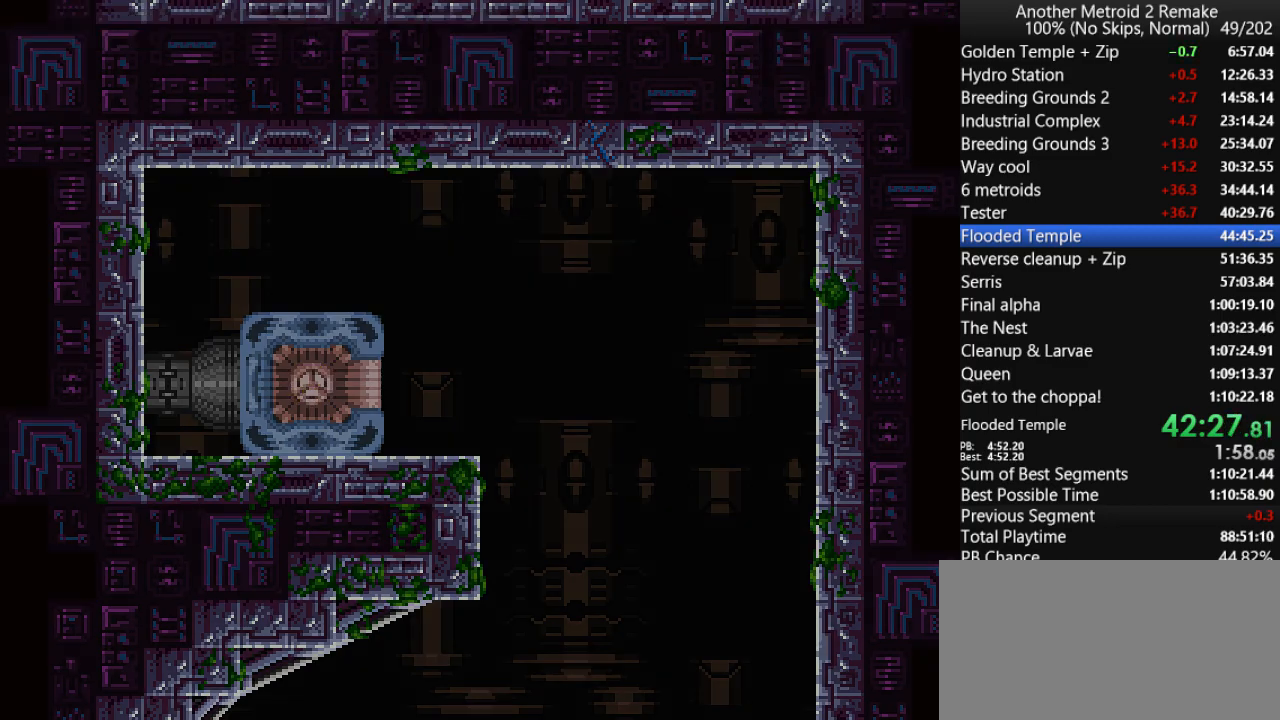
{"keys": [], "events": []}
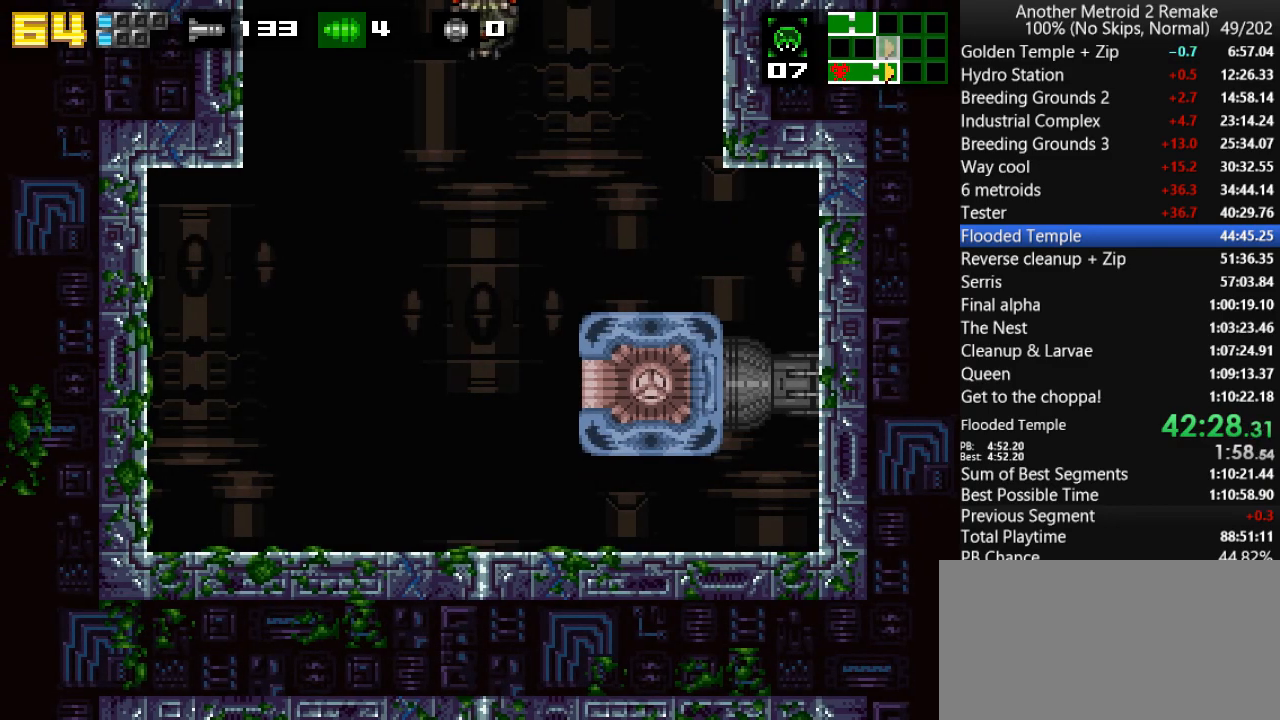
{"keys": ["left"], "events": [[416, "left", "down"]]}
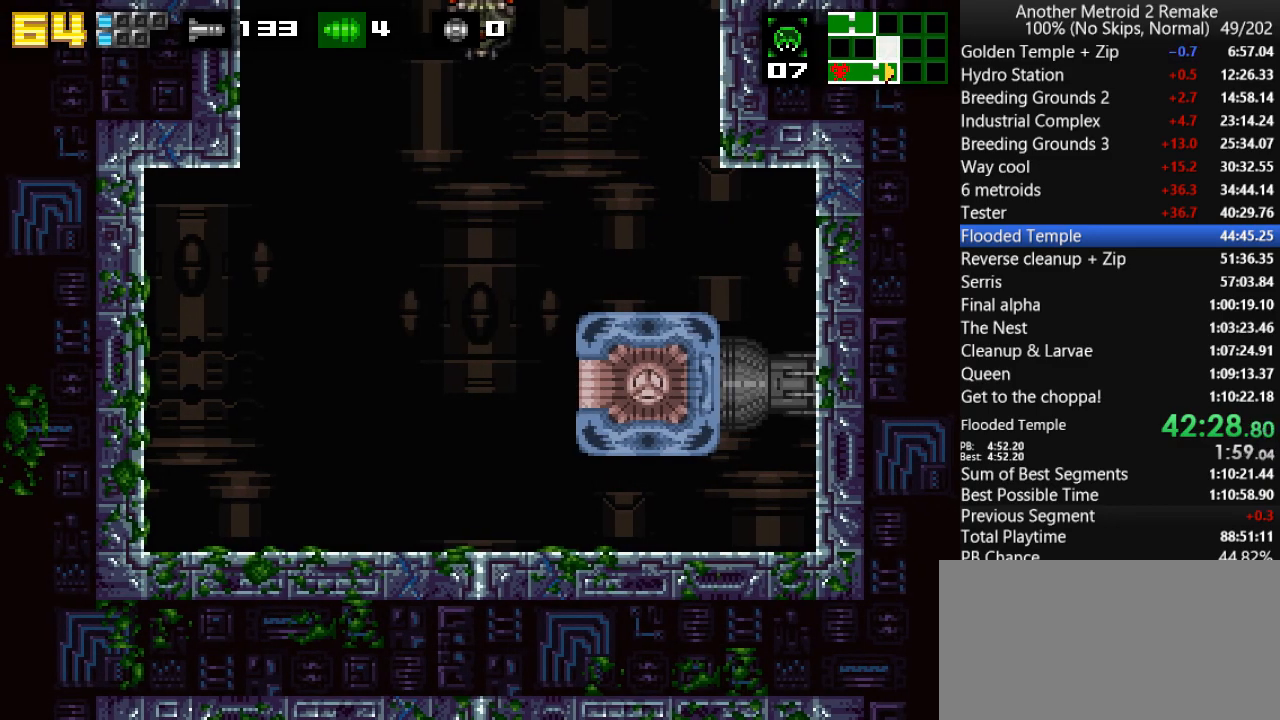
{"keys": ["left"], "events": []}
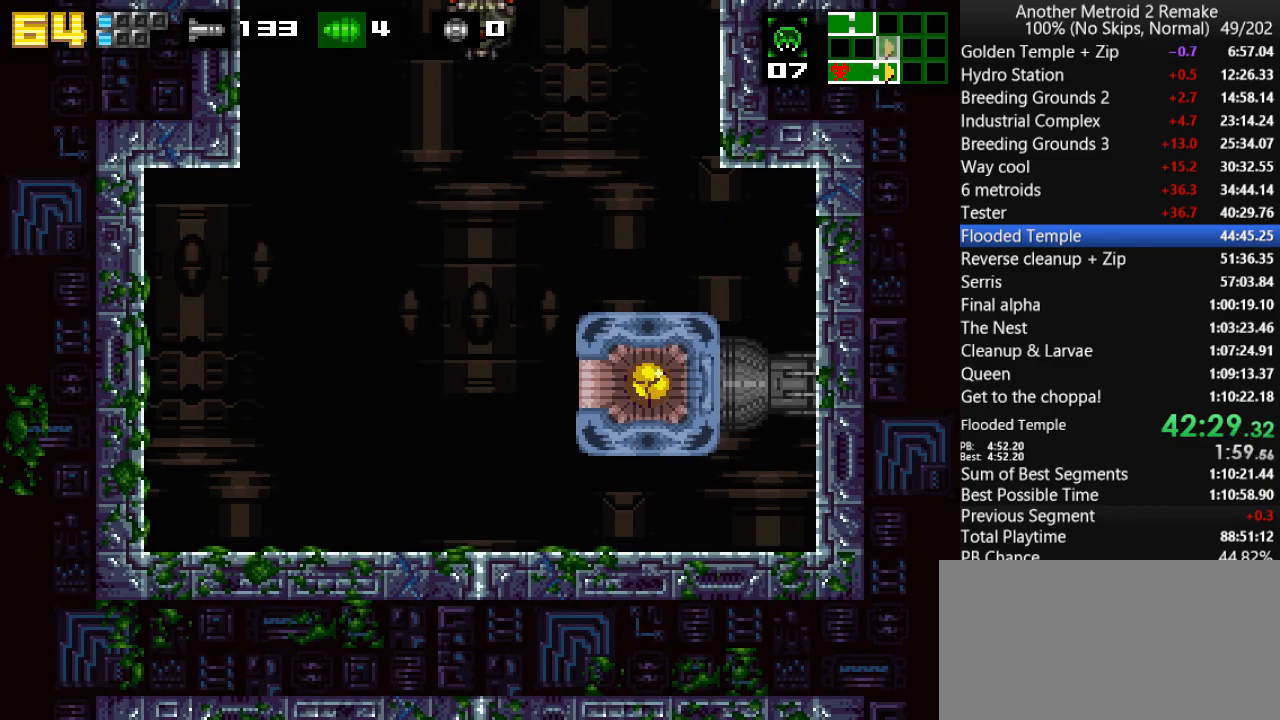
{"keys": ["jump", "right", "up"], "events": [[383, "up", "down"], [483, "jump", "down"], [483, "left", "up"], [483, "right", "down"]]}
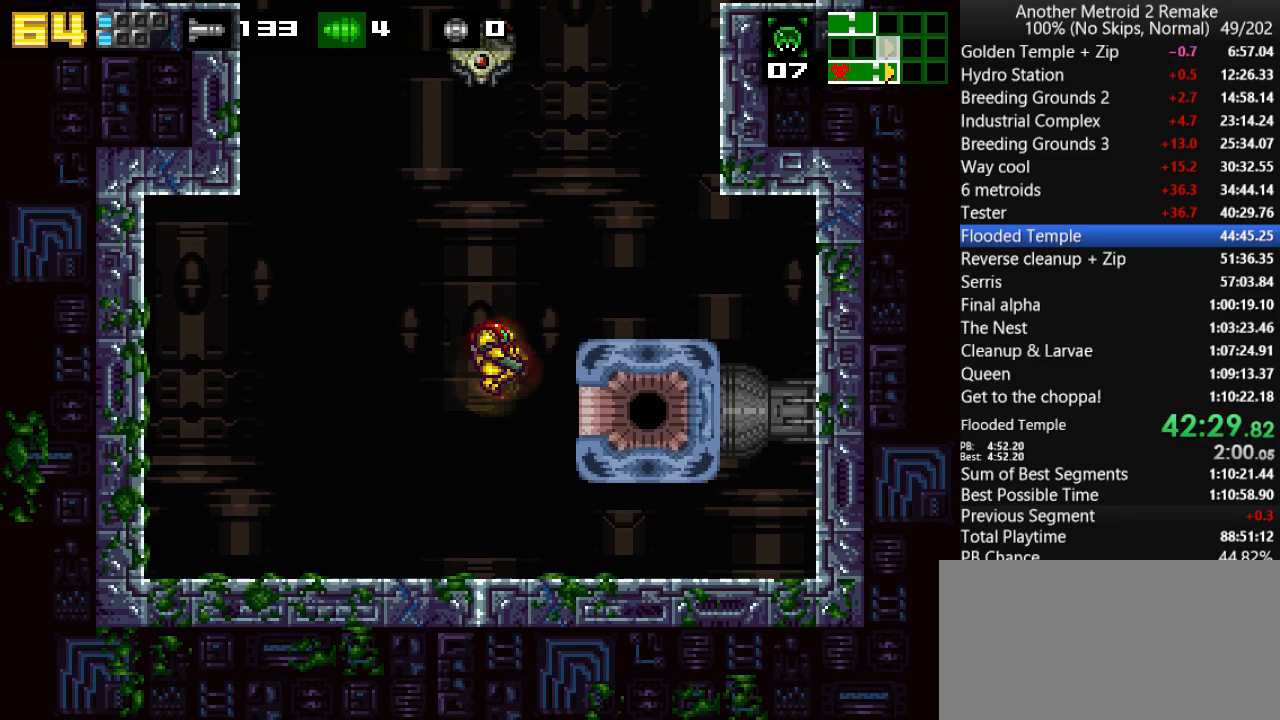
{"keys": ["jump", "right"], "events": [[16, "up", "up"], [116, "jump", "up"], [316, "jump", "down"]]}
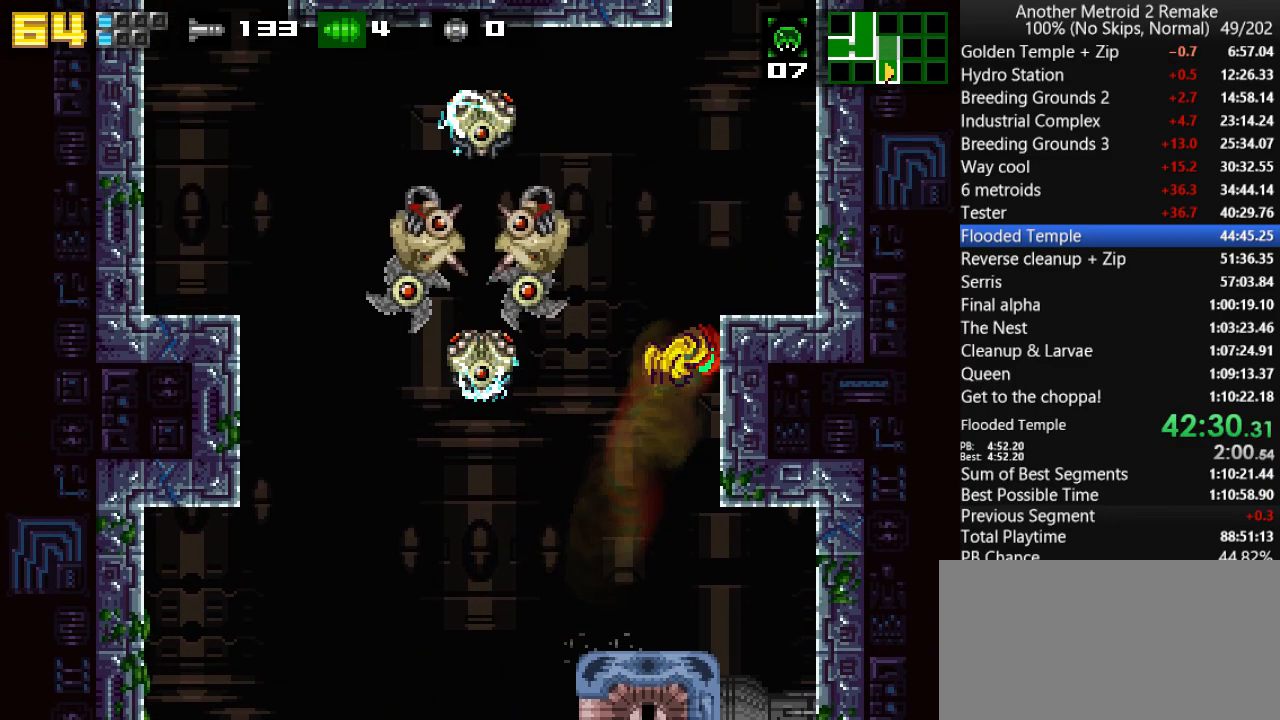
{"keys": ["jump", "left", "right"], "events": [[166, "jump", "up"], [300, "jump", "down"], [500, "left", "down"]]}
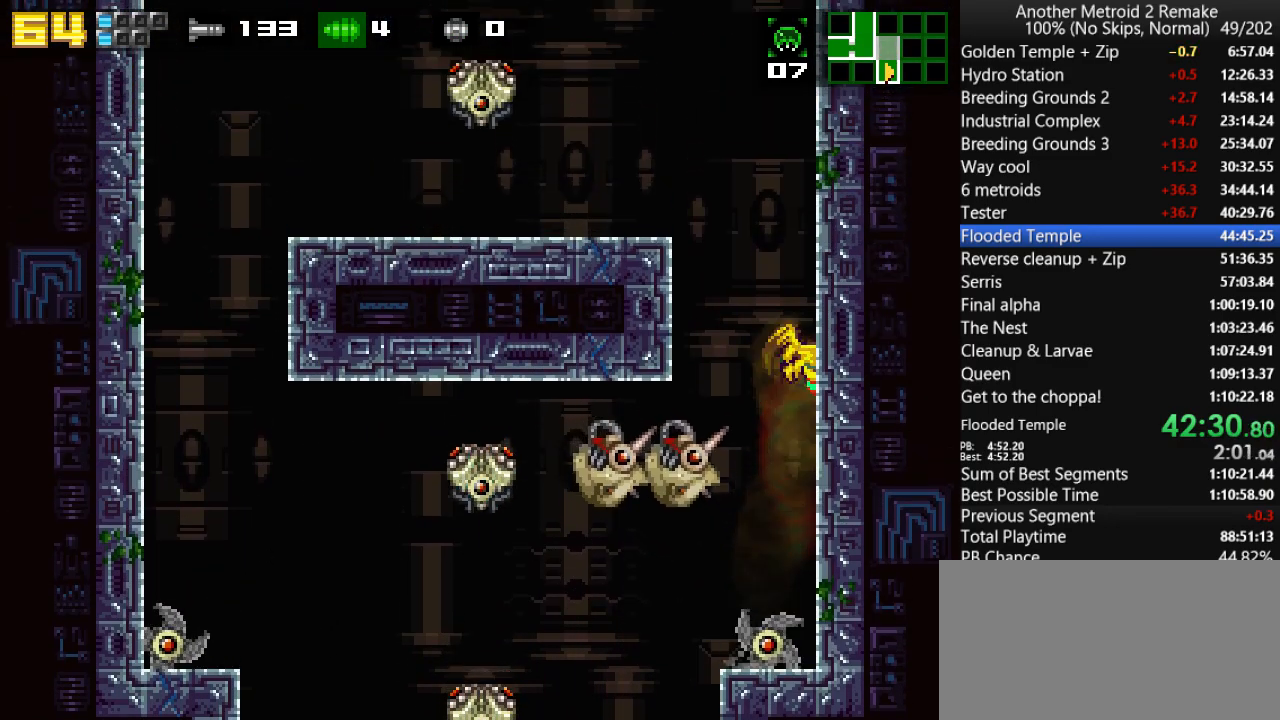
{"keys": ["left", "up"], "events": [[33, "jump", "up"], [66, "jump", "down"], [66, "right", "up"], [200, "toggle", "down"], [266, "up", "down"], [333, "fire", "down"], [483, "fire", "up"], [483, "jump", "up"], [483, "toggle", "up"]]}
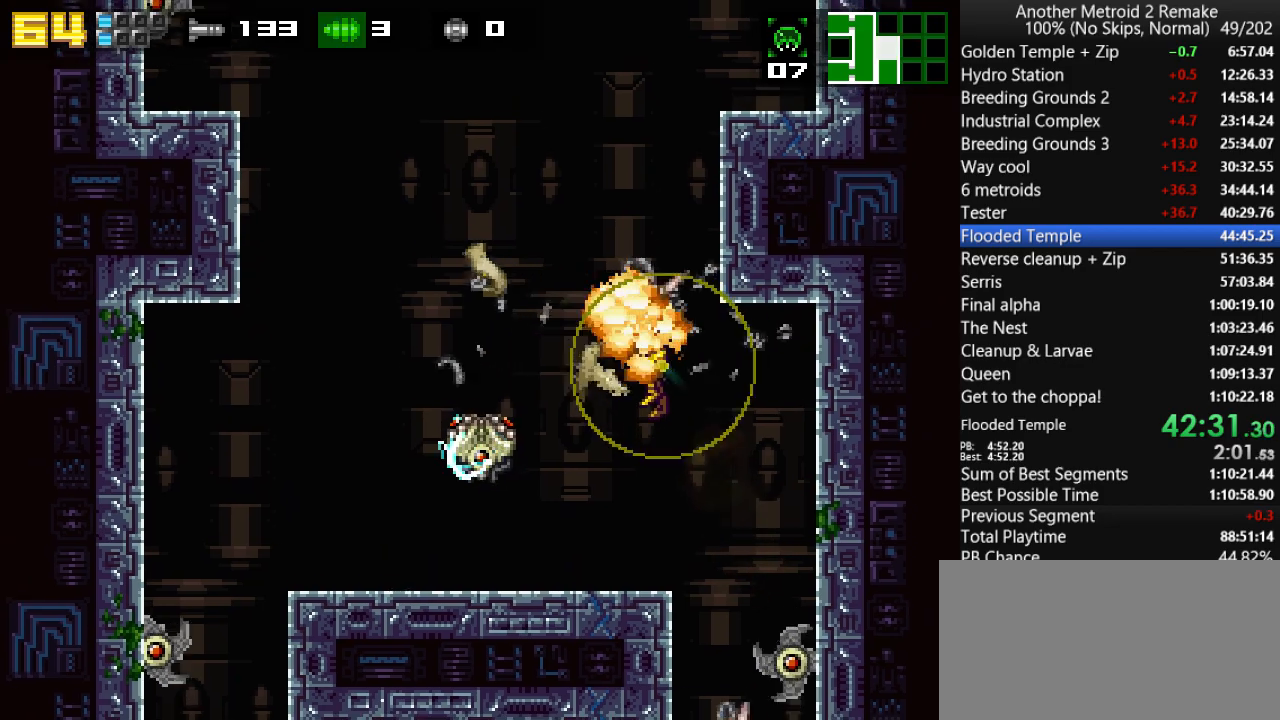
{"keys": ["left"], "events": [[50, "up", "up"], [183, "jump", "down"], [316, "fire", "down"], [333, "fire", "up"], [333, "jump", "up"]]}
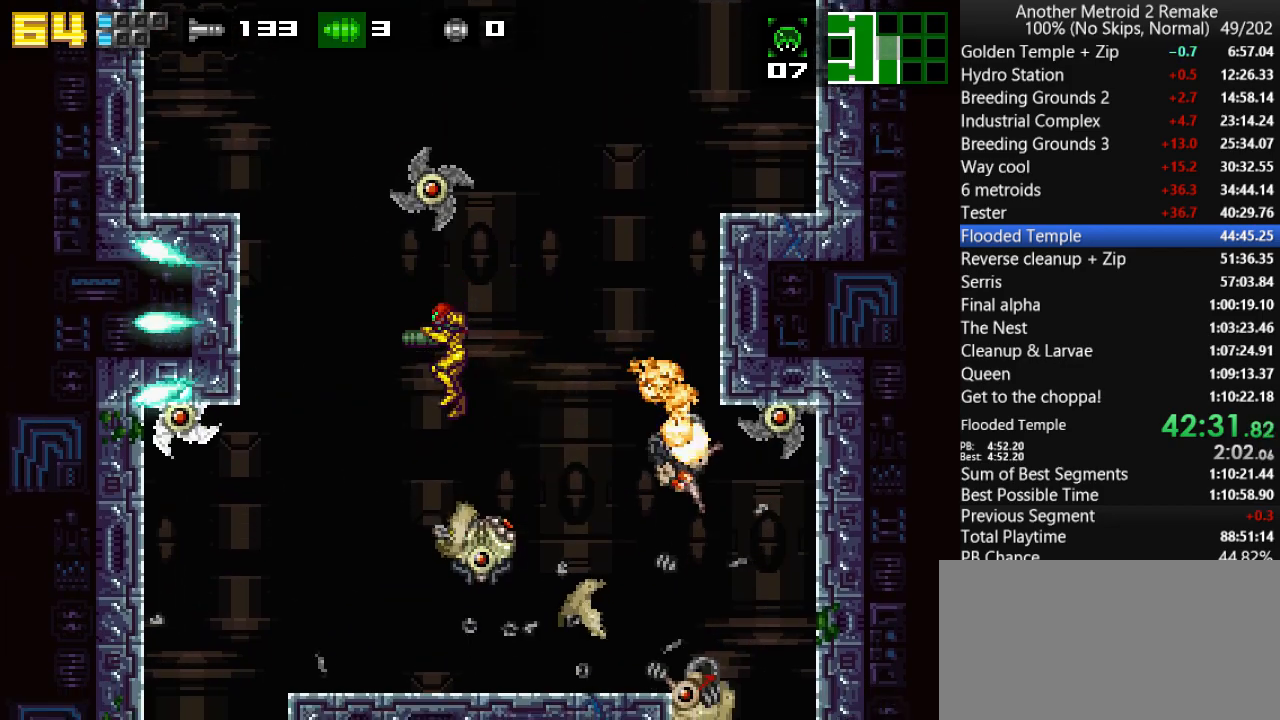
{"keys": ["jump", "left"], "events": [[50, "jump", "down"], [216, "fire", "down"], [400, "fire", "up"], [400, "jump", "up"], [433, "jump", "down"]]}
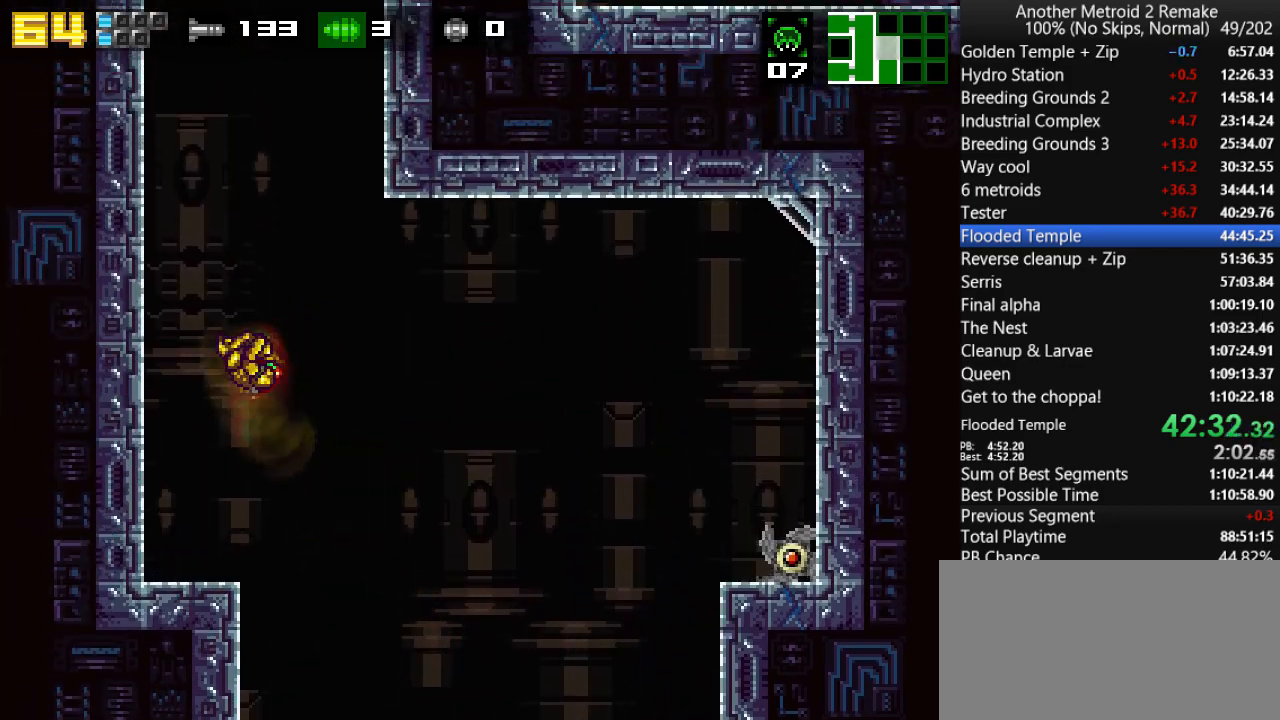
{"keys": ["fire", "jump", "right"], "events": [[66, "left", "up"], [66, "right", "down"], [100, "fire", "down"], [233, "jump", "up"], [266, "fire", "up"], [300, "jump", "down"], [400, "fire", "down"]]}
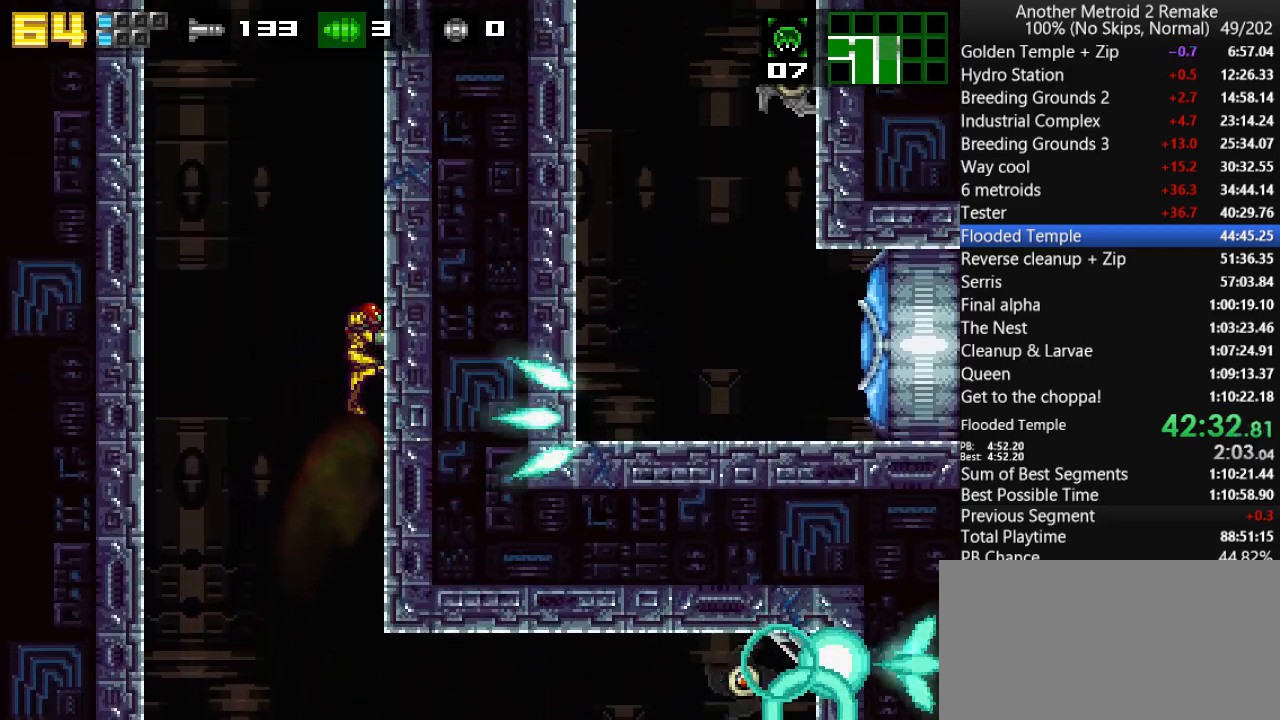
{"keys": ["down", "jump", "right"], "events": [[33, "jump", "up"], [83, "fire", "up"], [116, "jump", "down"], [216, "left", "down"], [250, "right", "up"], [283, "jump", "up"], [316, "jump", "down"], [350, "right", "down"], [383, "down", "down"], [383, "left", "up"]]}
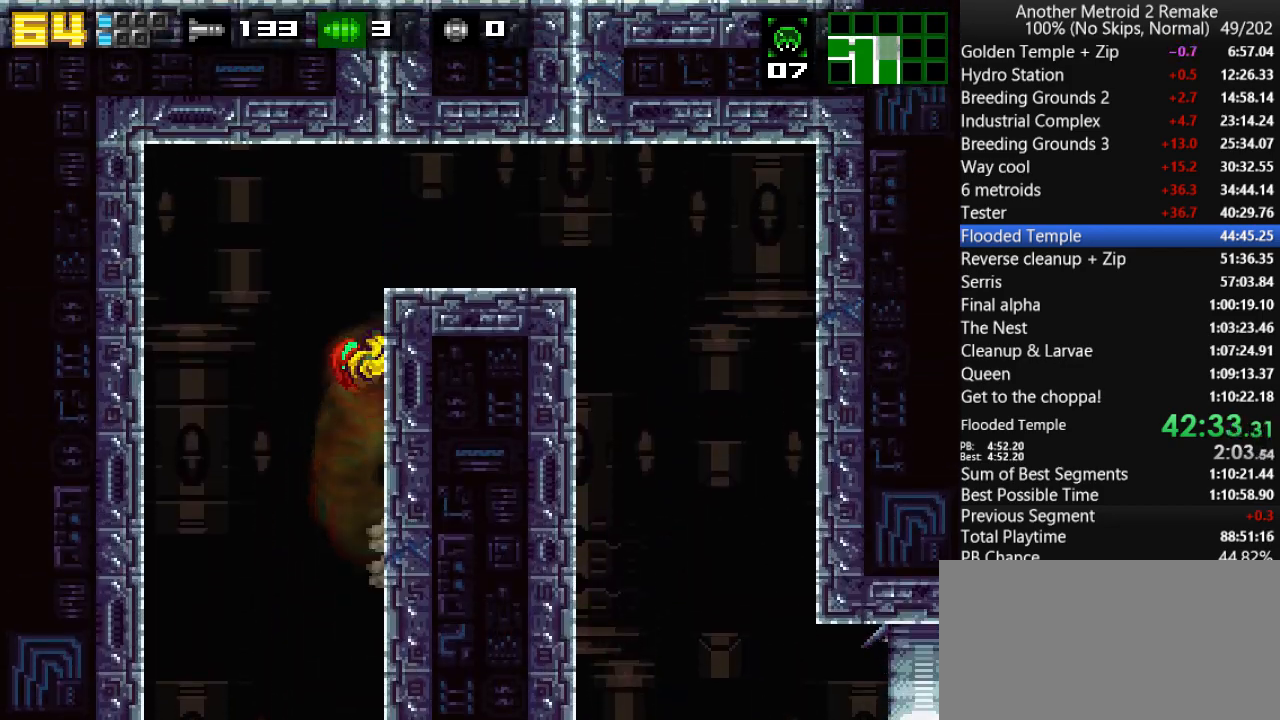
{"keys": ["right"], "events": [[50, "fire", "down"], [150, "morph", "down"], [183, "fire", "up"], [183, "jump", "up"], [250, "down", "up"], [283, "morph", "up"]]}
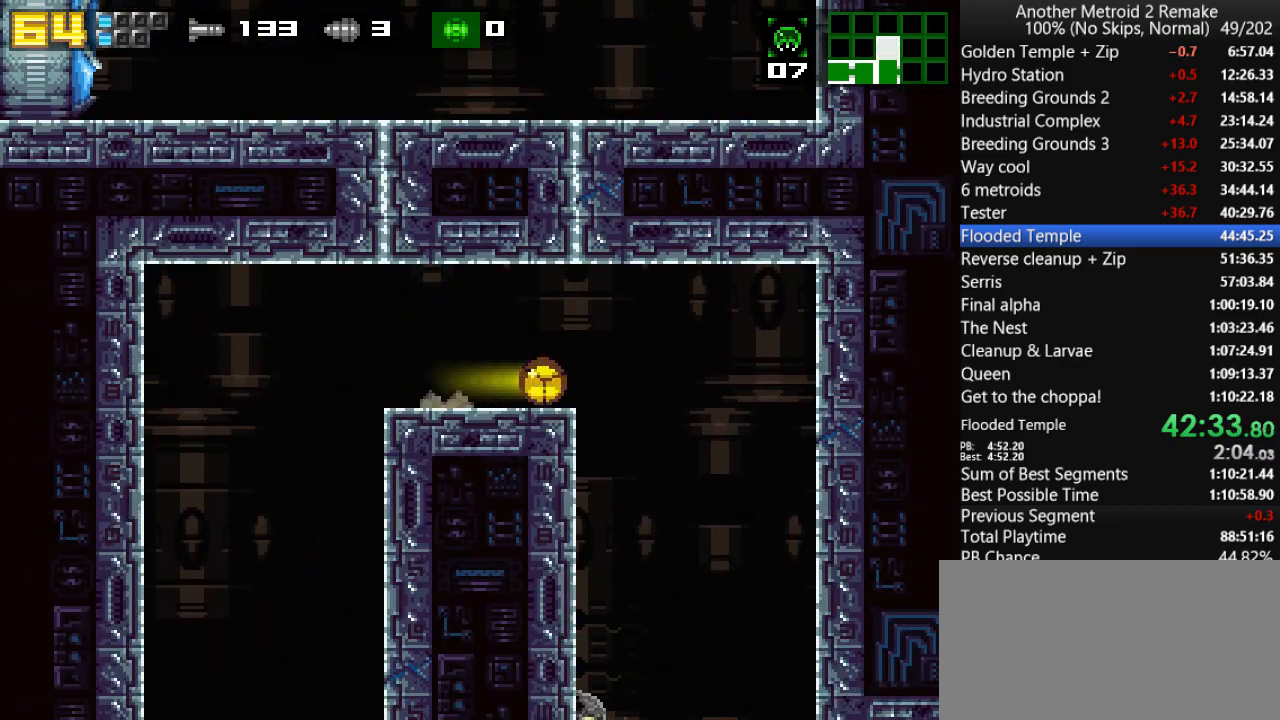
{"keys": ["right"], "events": []}
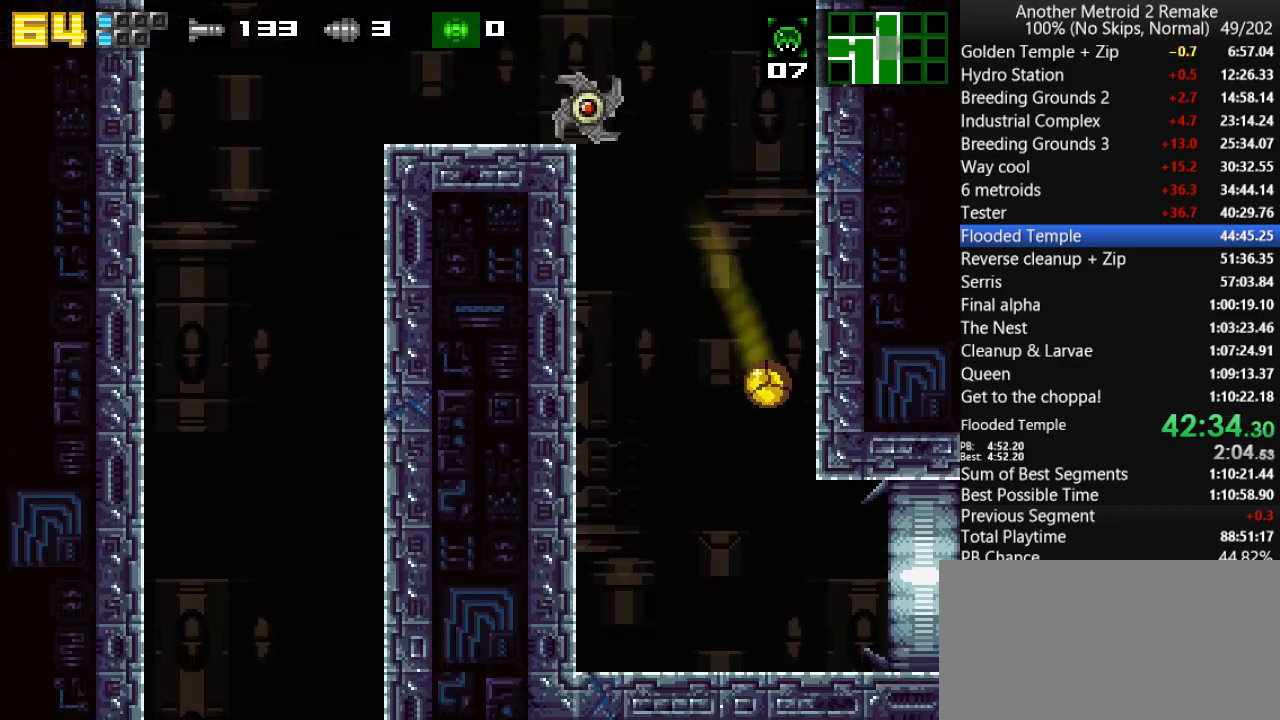
{"keys": ["right"], "events": [[200, "aim", "down"], [233, "aim", "up"]]}
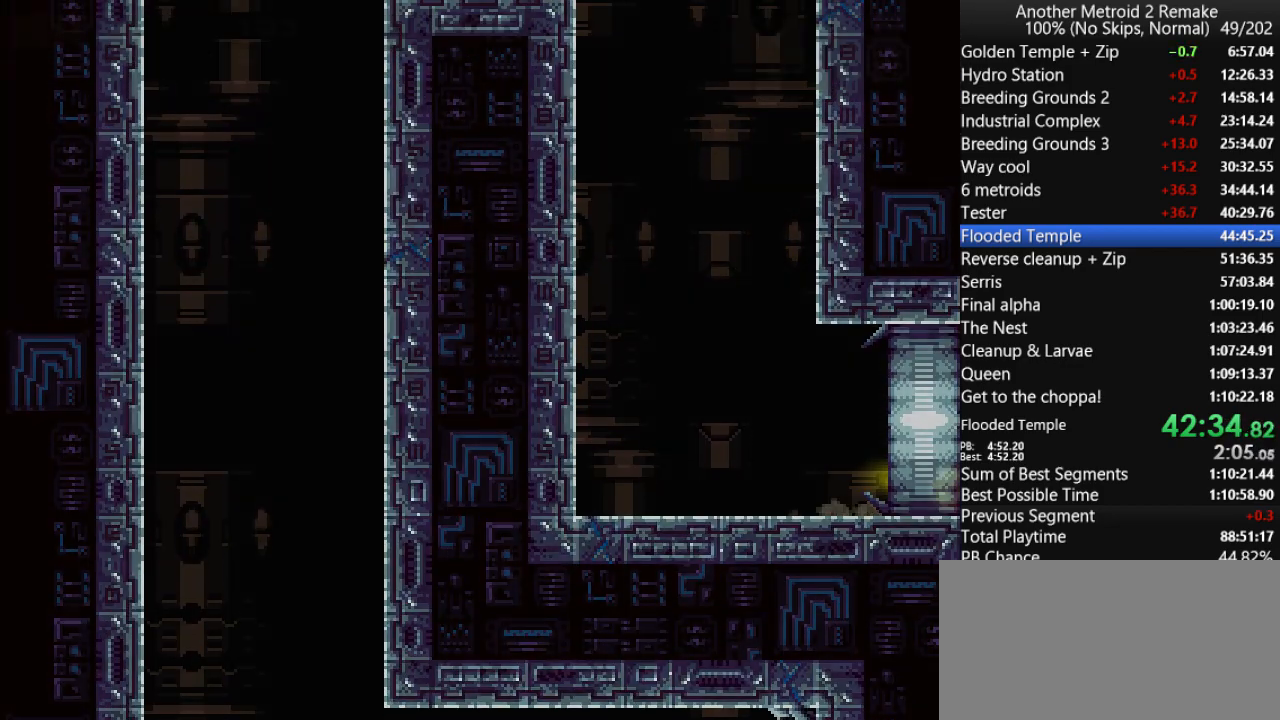
{"keys": ["right"], "events": []}
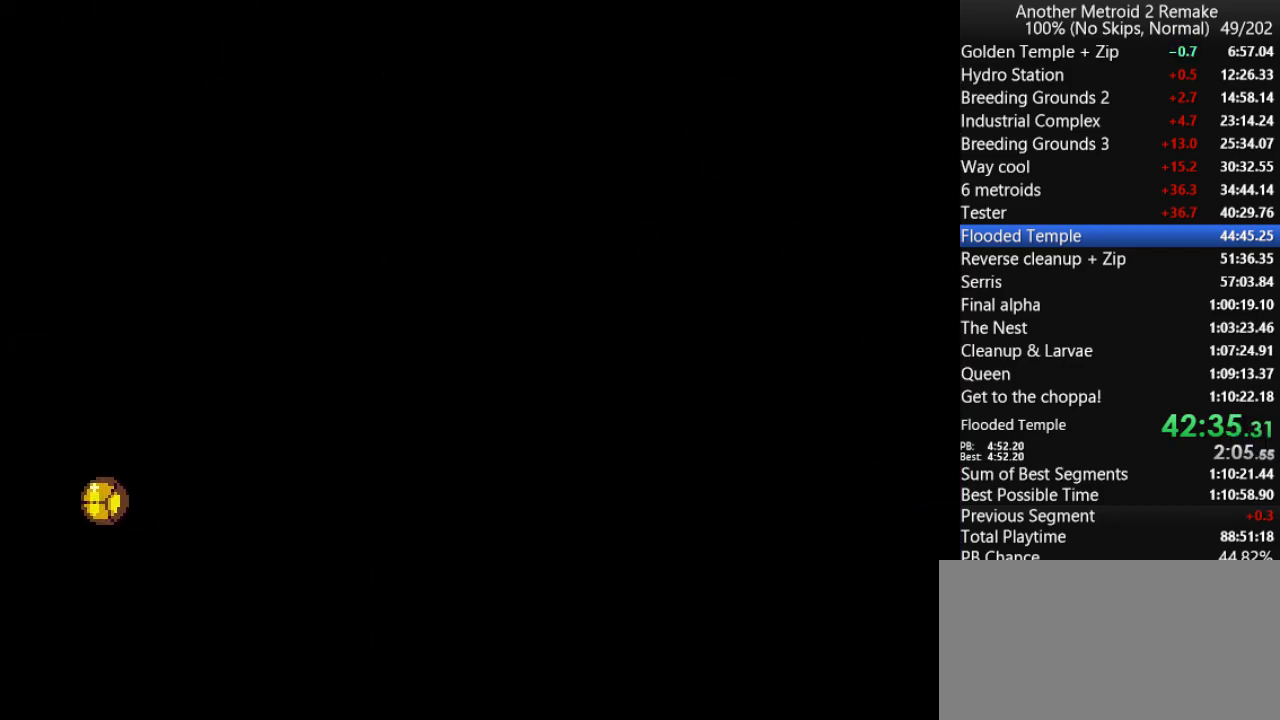
{"keys": ["left"], "events": [[450, "left", "down"], [500, "right", "up"]]}
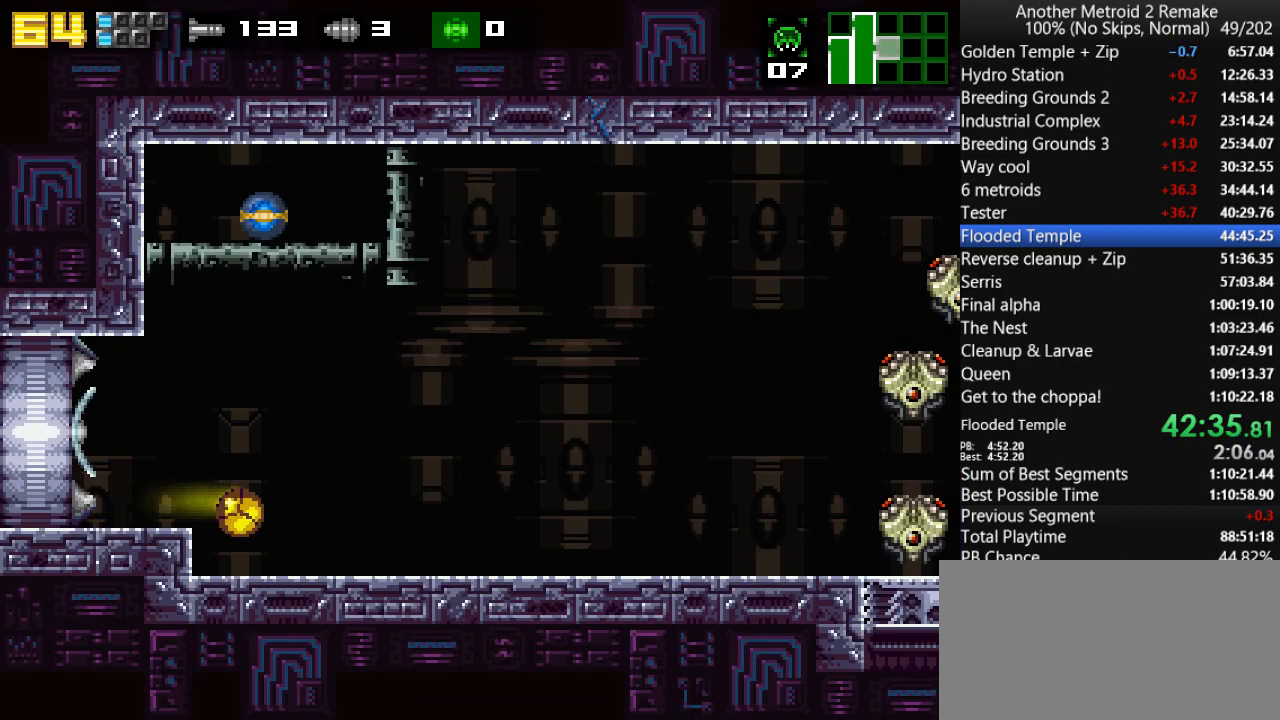
{"keys": ["right", "up"], "events": [[133, "up", "down"], [166, "jump", "down"], [166, "left", "up"], [166, "right", "down"], [200, "jump", "up"]]}
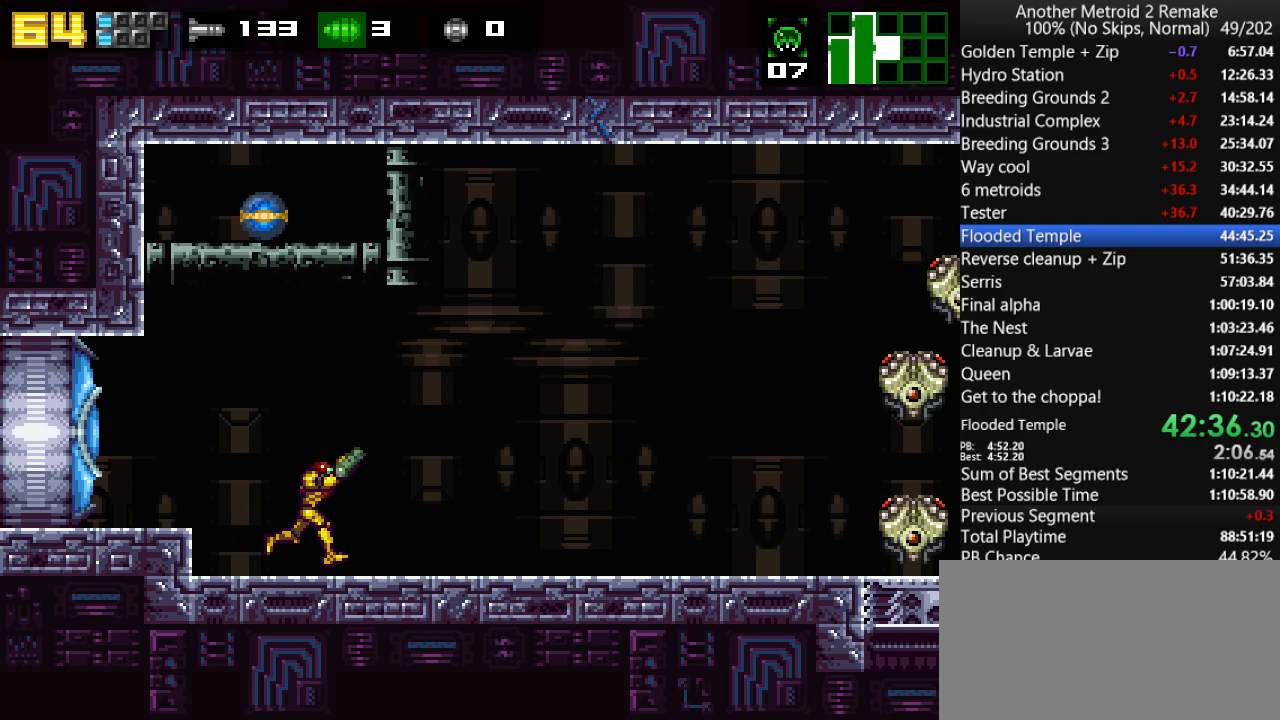
{"keys": ["hold", "right"], "events": [[400, "up", "up"], [433, "hold", "down"]]}
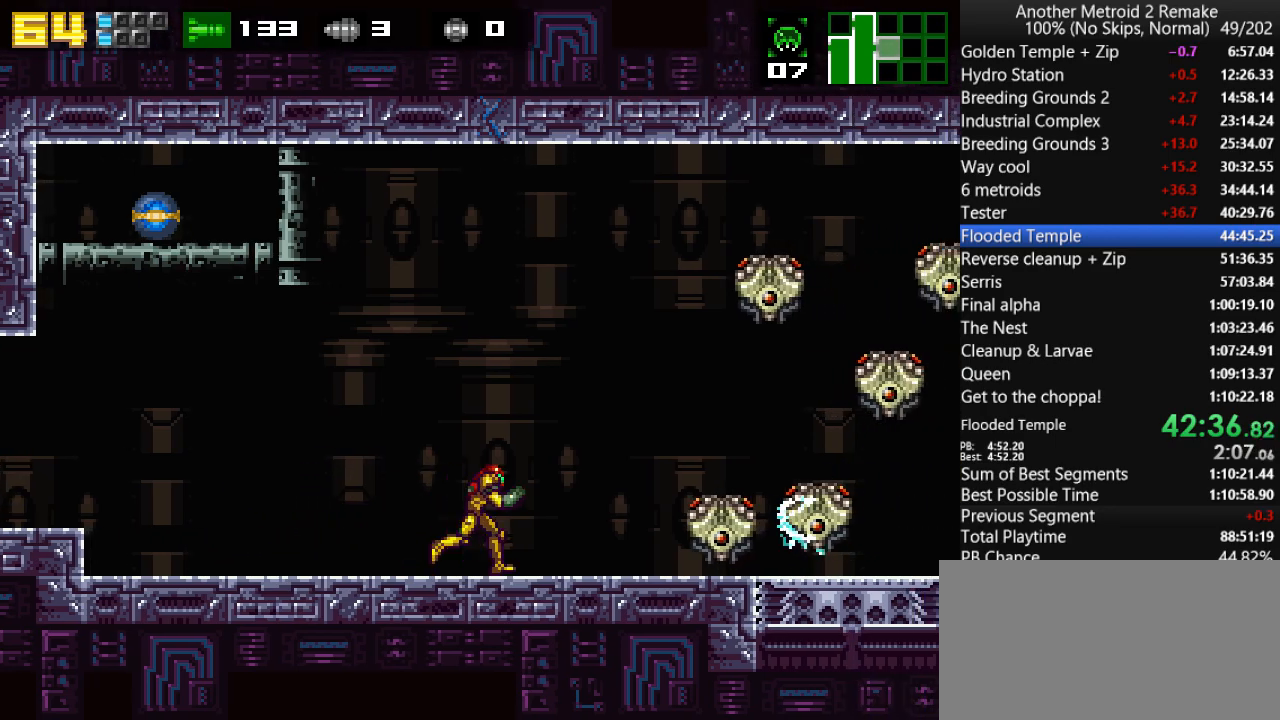
{"keys": ["right"], "events": [[16, "hold", "up"], [216, "fire", "down"], [316, "fire", "up"], [416, "fire", "down"], [483, "fire", "up"]]}
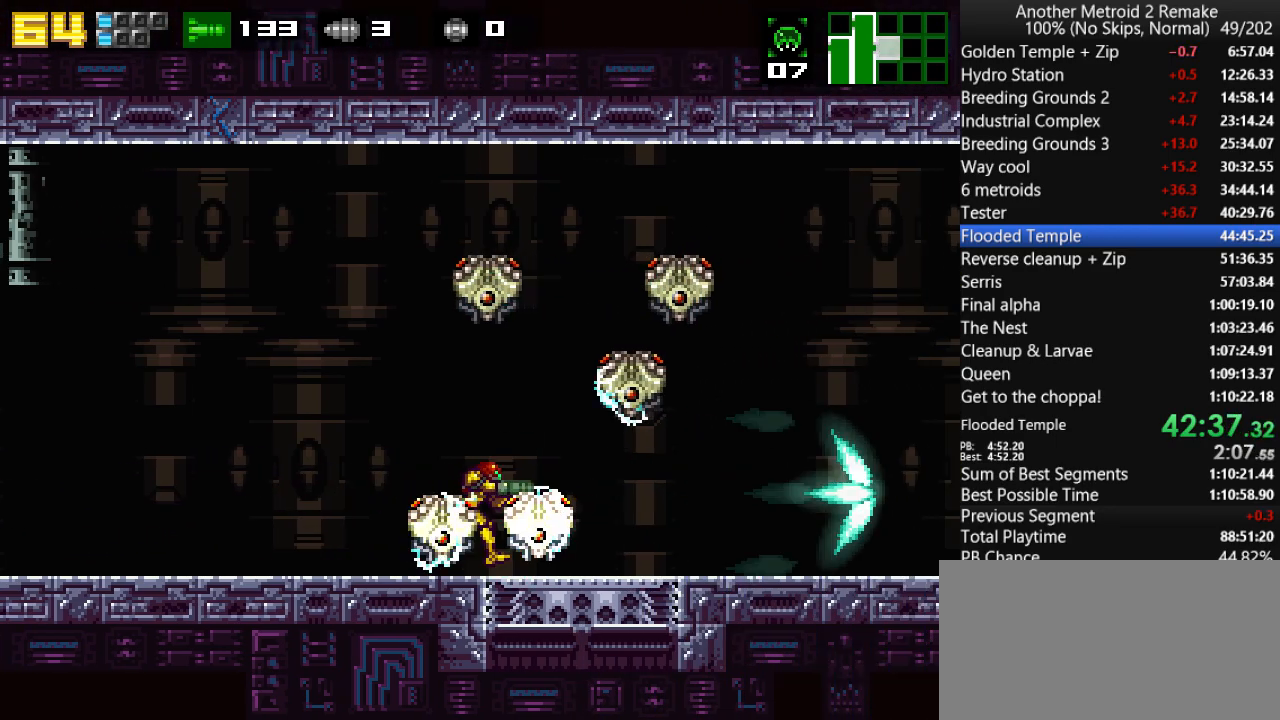
{"keys": ["down"], "events": [[116, "fire", "down"], [183, "fire", "up"], [283, "fire", "down"], [333, "fire", "up"], [433, "down", "down"], [466, "right", "up"]]}
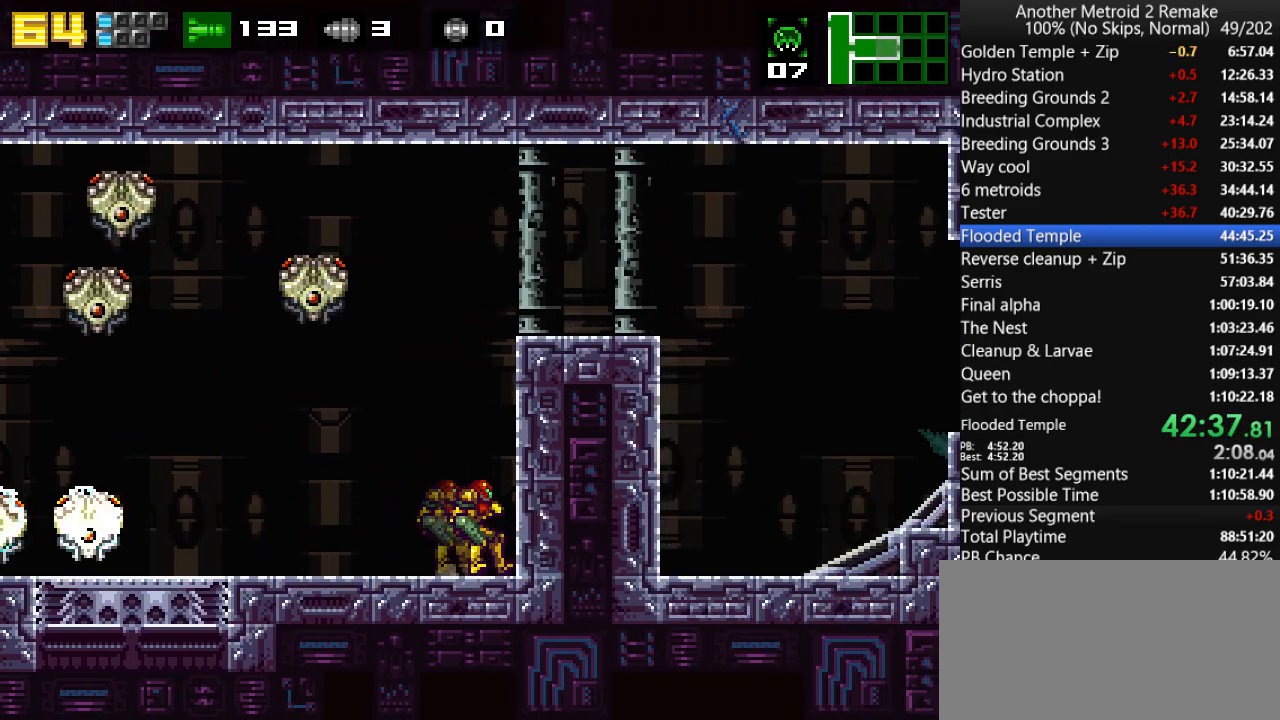
{"keys": ["right"], "events": [[166, "jump", "down"], [166, "right", "down"], [200, "down", "up"], [300, "morph", "down"], [400, "fire", "down"], [400, "jump", "up"], [400, "morph", "up"], [466, "fire", "up"]]}
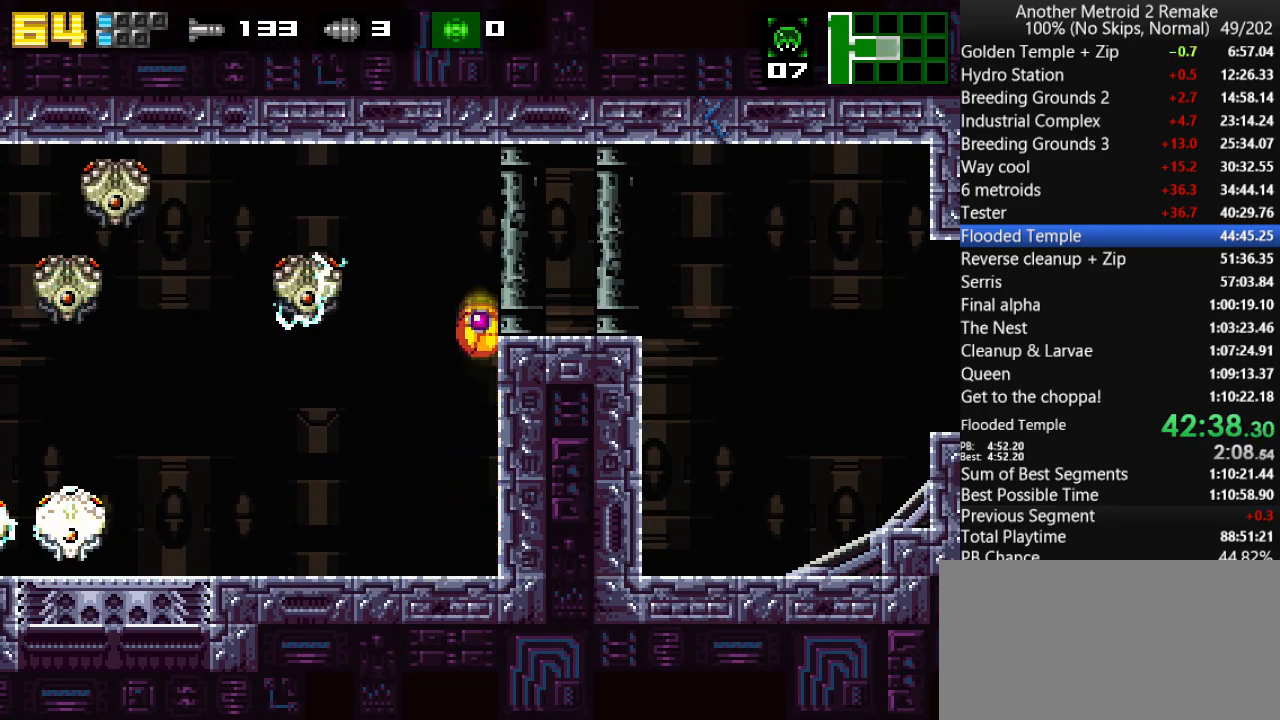
{"keys": ["jump", "right"], "events": [[383, "up", "down"], [483, "jump", "down"], [483, "up", "up"]]}
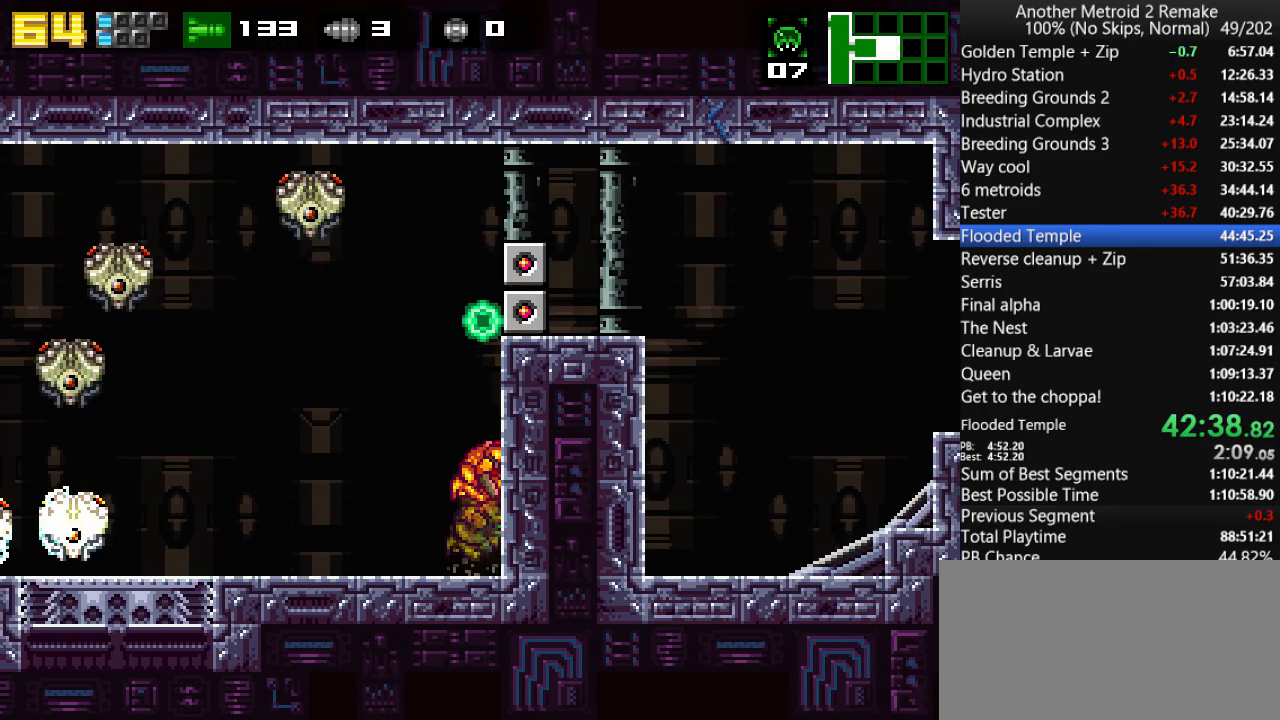
{"keys": ["fire", "right"], "events": [[116, "morph", "down"], [250, "jump", "up"], [283, "morph", "up"], [483, "fire", "down"]]}
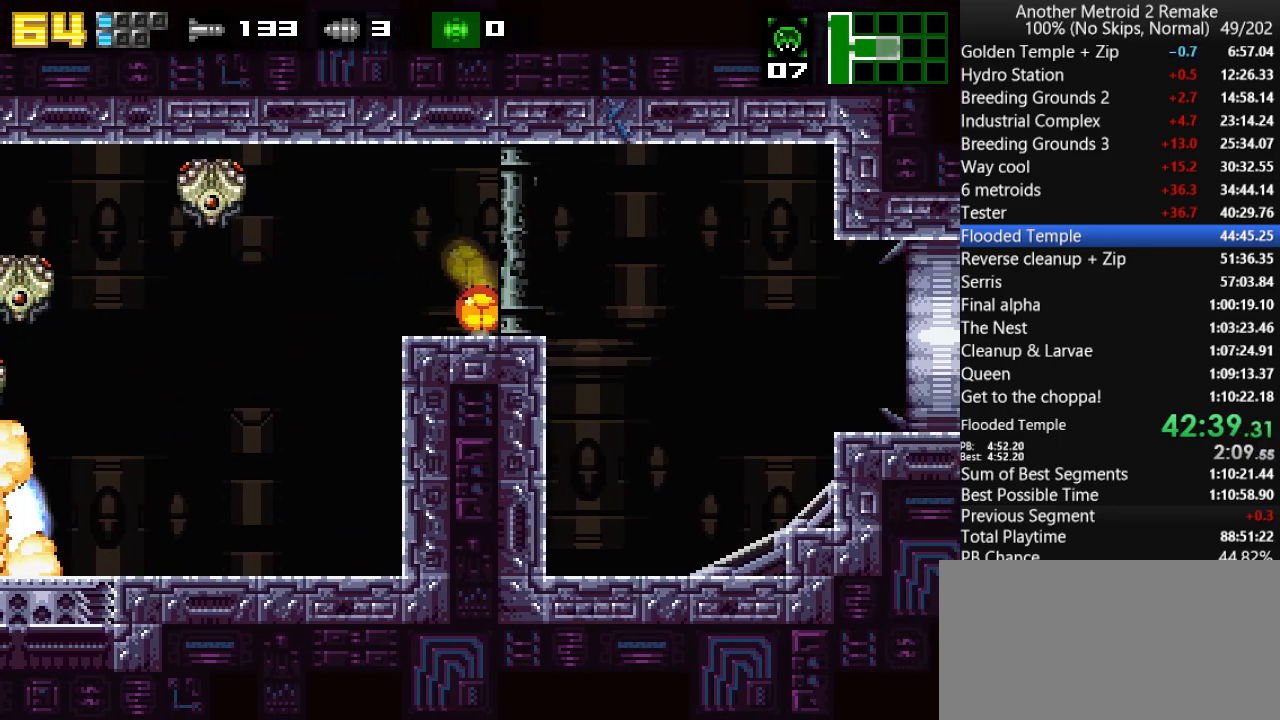
{"keys": ["right"], "events": [[50, "fire", "up"], [50, "up", "down"], [83, "toggle", "down"], [150, "up", "up"], [183, "fire", "down"], [300, "fire", "up"], [333, "toggle", "up"]]}
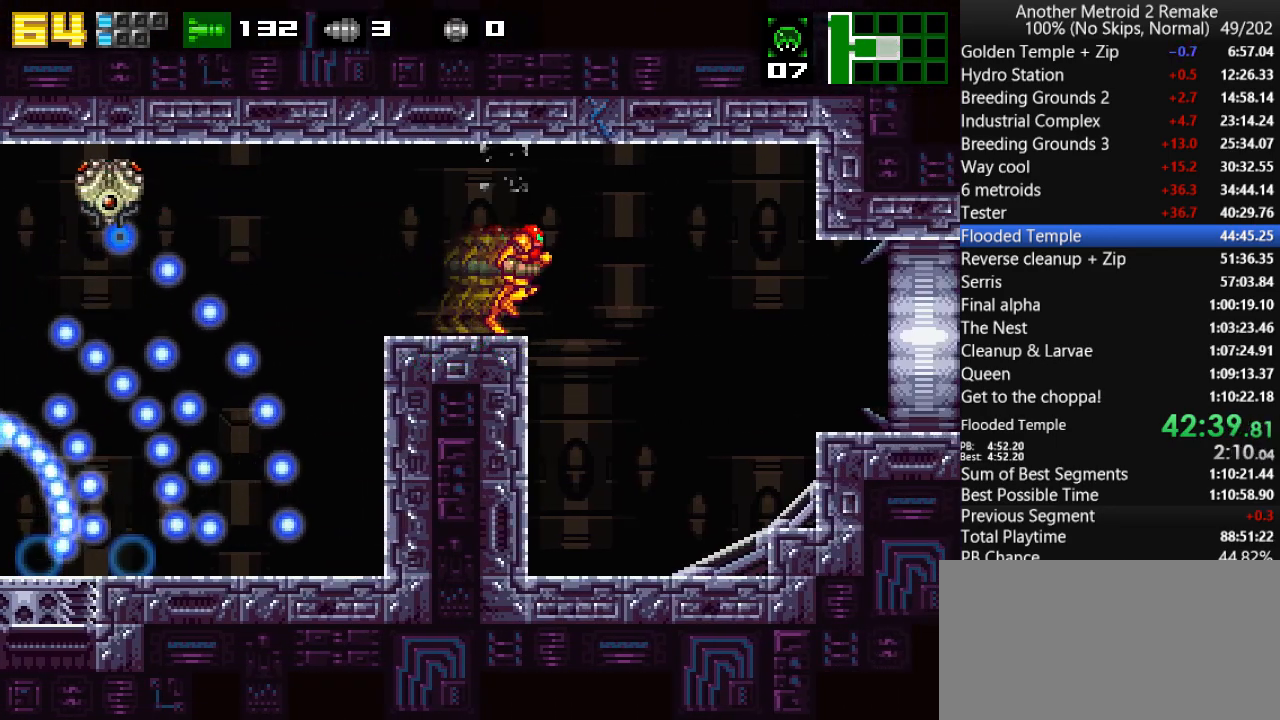
{"keys": [], "events": [[133, "left", "down"], [166, "right", "up"], [300, "left", "up"], [466, "jump", "down"], [500, "jump", "up"]]}
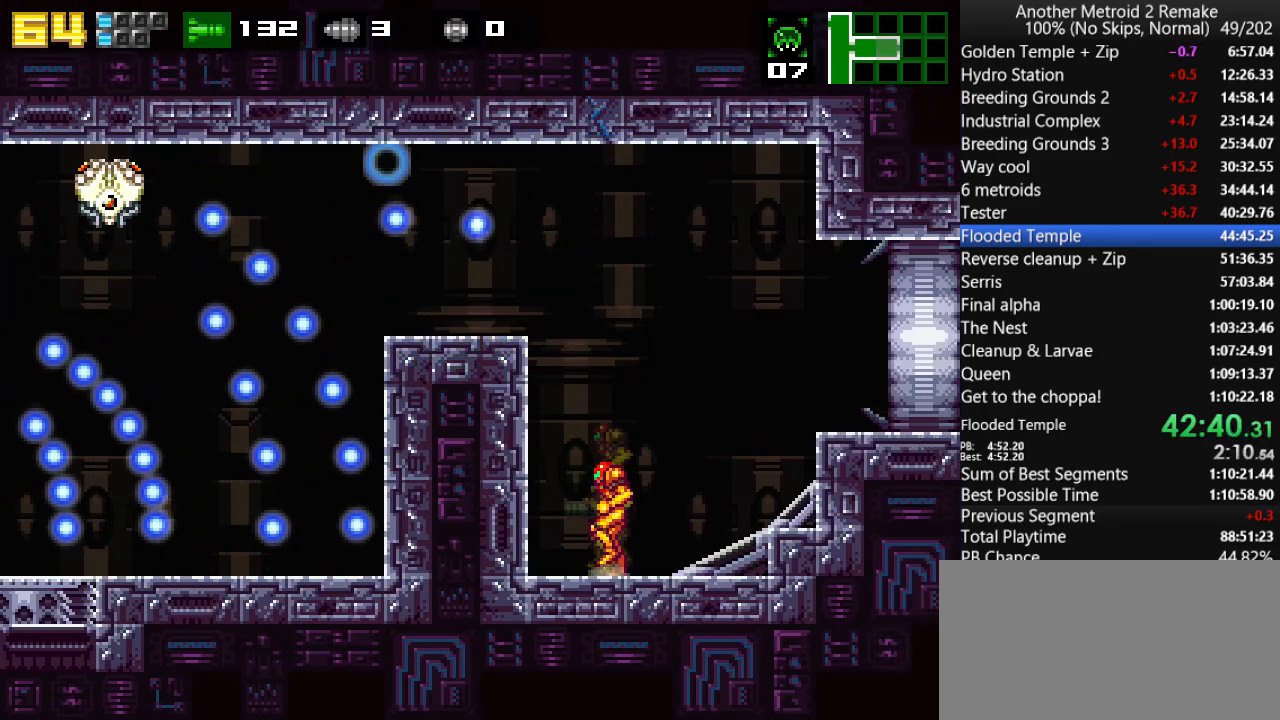
{"keys": ["jump", "morph", "right"], "events": [[66, "right", "down"], [416, "jump", "down"], [483, "morph", "down"]]}
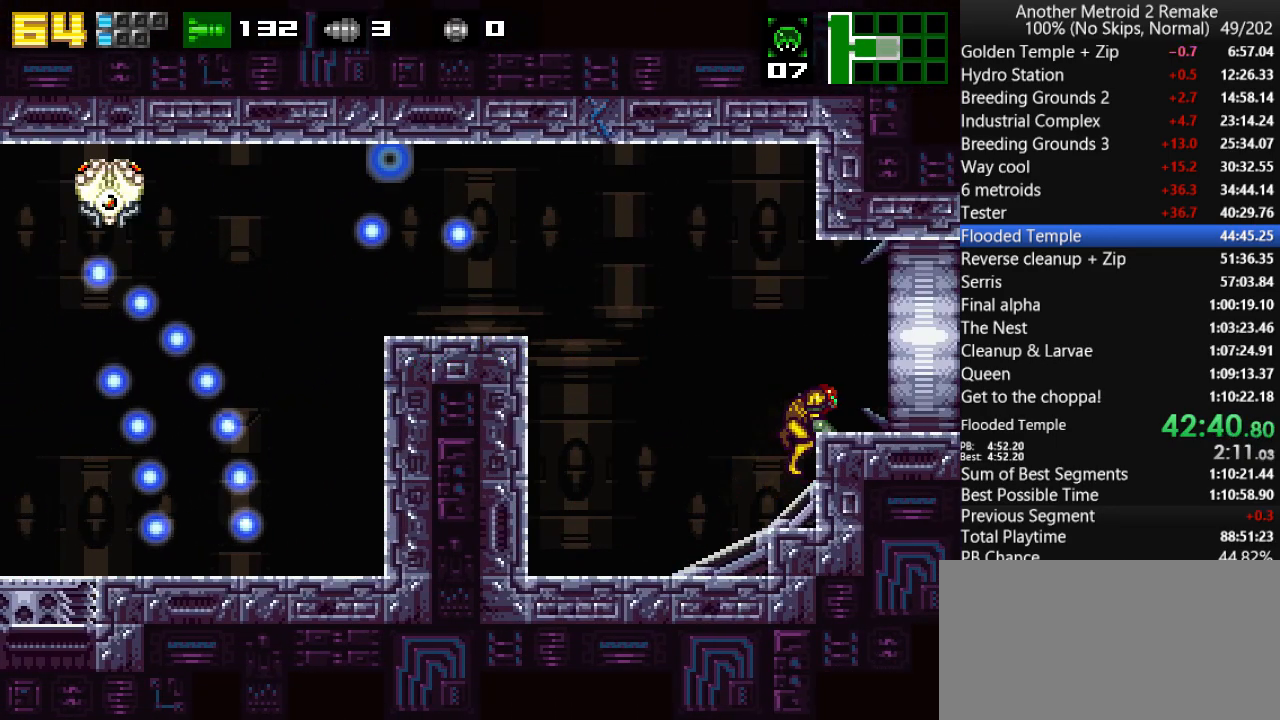
{"keys": ["morph", "right"], "events": [[216, "morph", "up"], [250, "jump", "up"], [383, "morph", "down"]]}